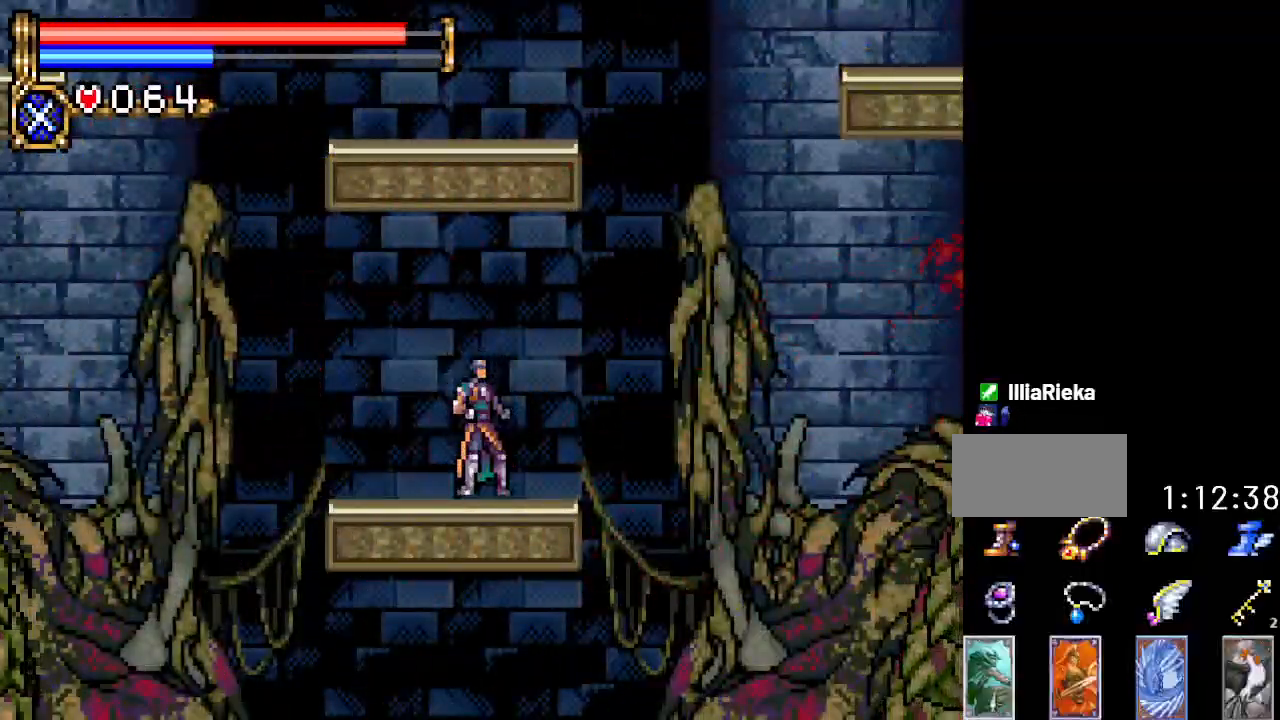
Gameplay with a controller (Nintendo layout); each line is a JSON object with the inputs held at the frame after it. "events" lists button and stick changes between this image and that frame as [ms after this image, input, new state], when the widget could be followed in between. Not read: L3 R3.
{"buttons": ["DPAD_LEFT"], "events": [[433, "DPAD_LEFT", "down"]]}
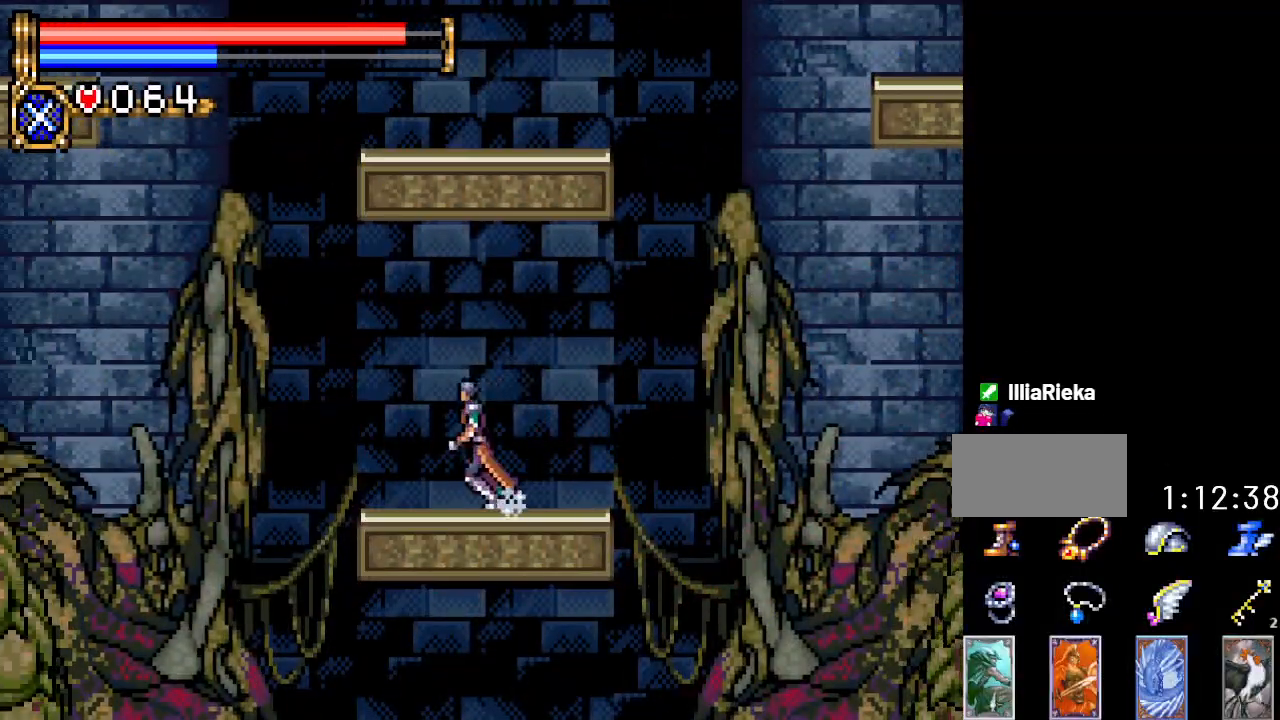
{"buttons": ["START"], "events": [[33, "DPAD_LEFT", "up"], [467, "START", "down"]]}
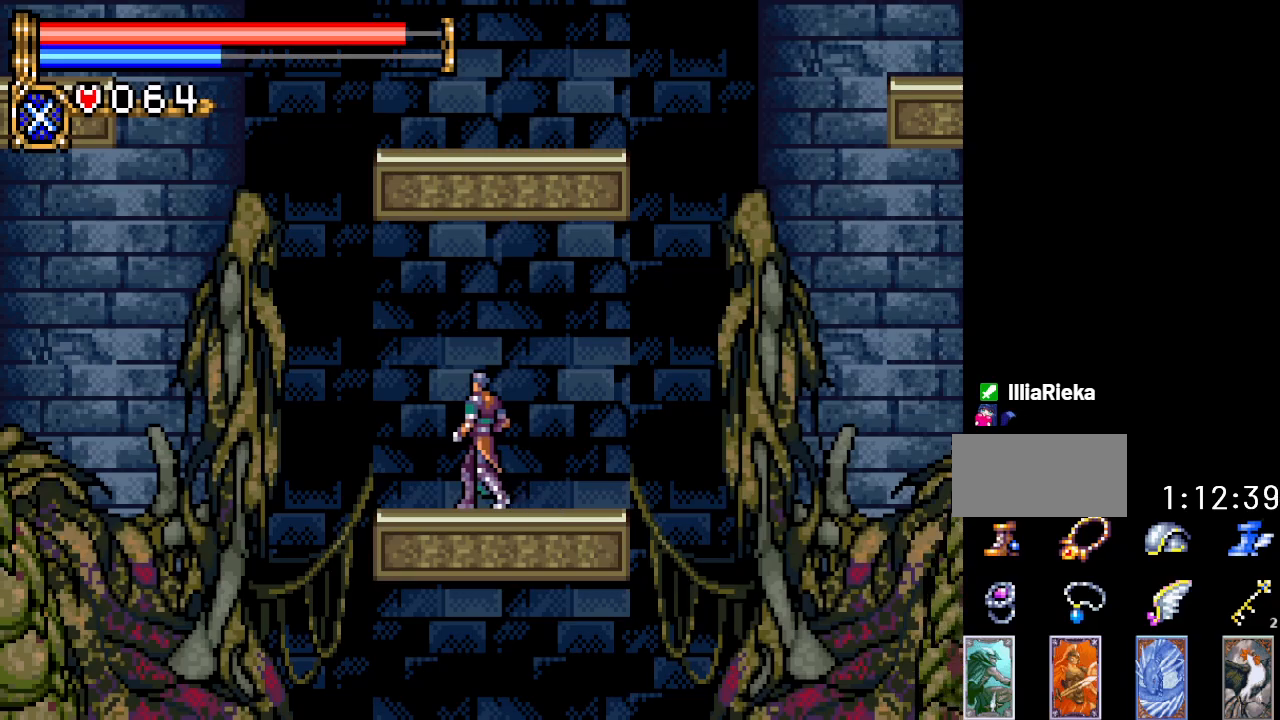
{"buttons": [], "events": [[66, "START", "up"]]}
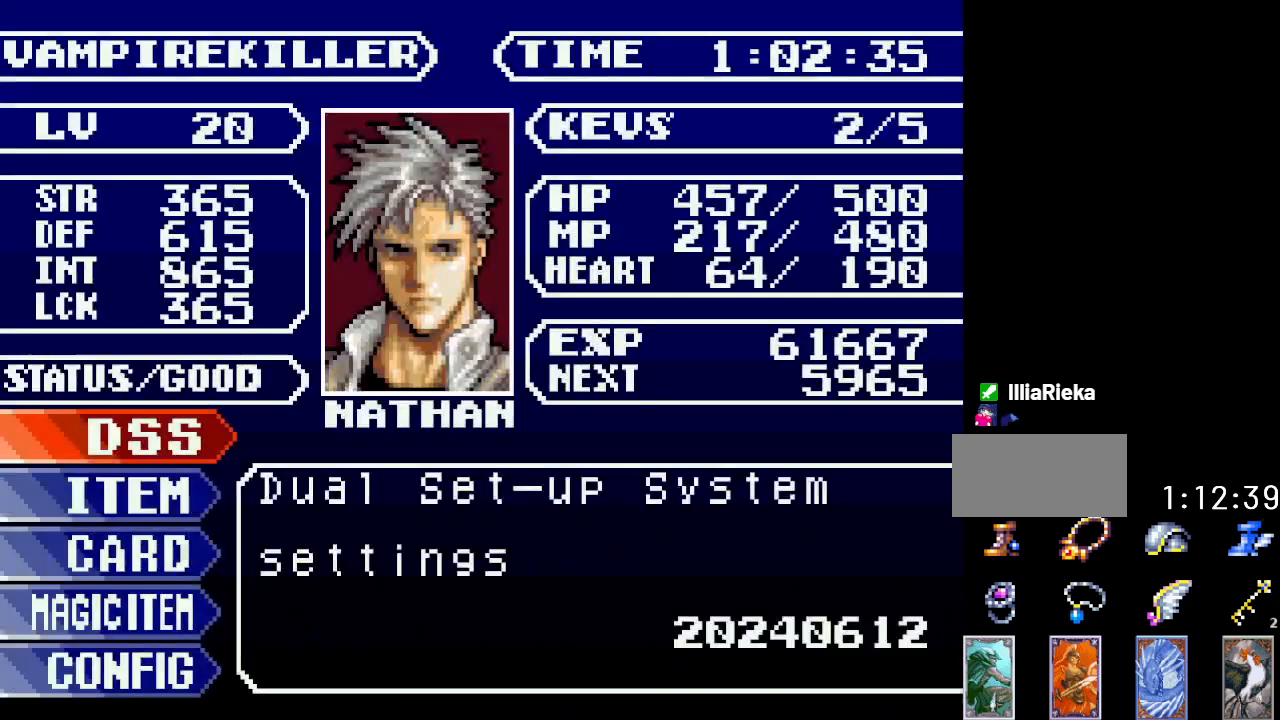
{"buttons": [], "events": [[167, "A", "down"], [350, "A", "up"]]}
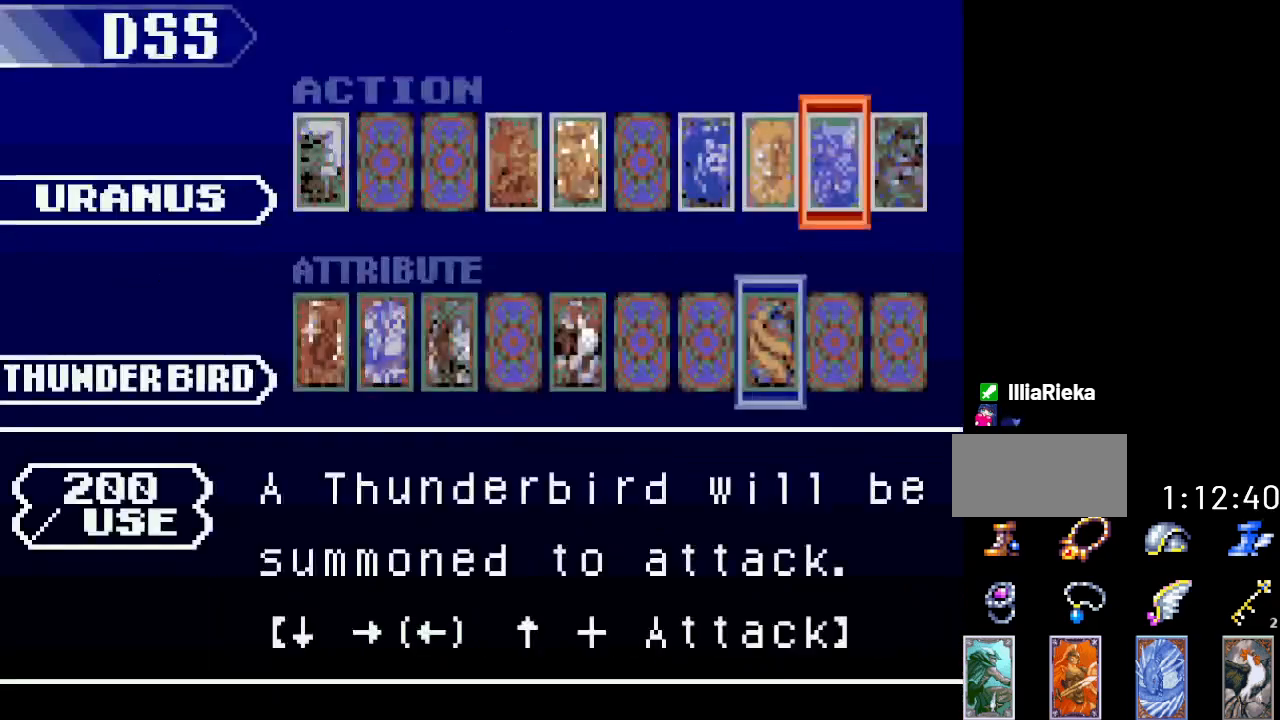
{"buttons": ["DPAD_DOWN"], "events": [[433, "DPAD_DOWN", "down"]]}
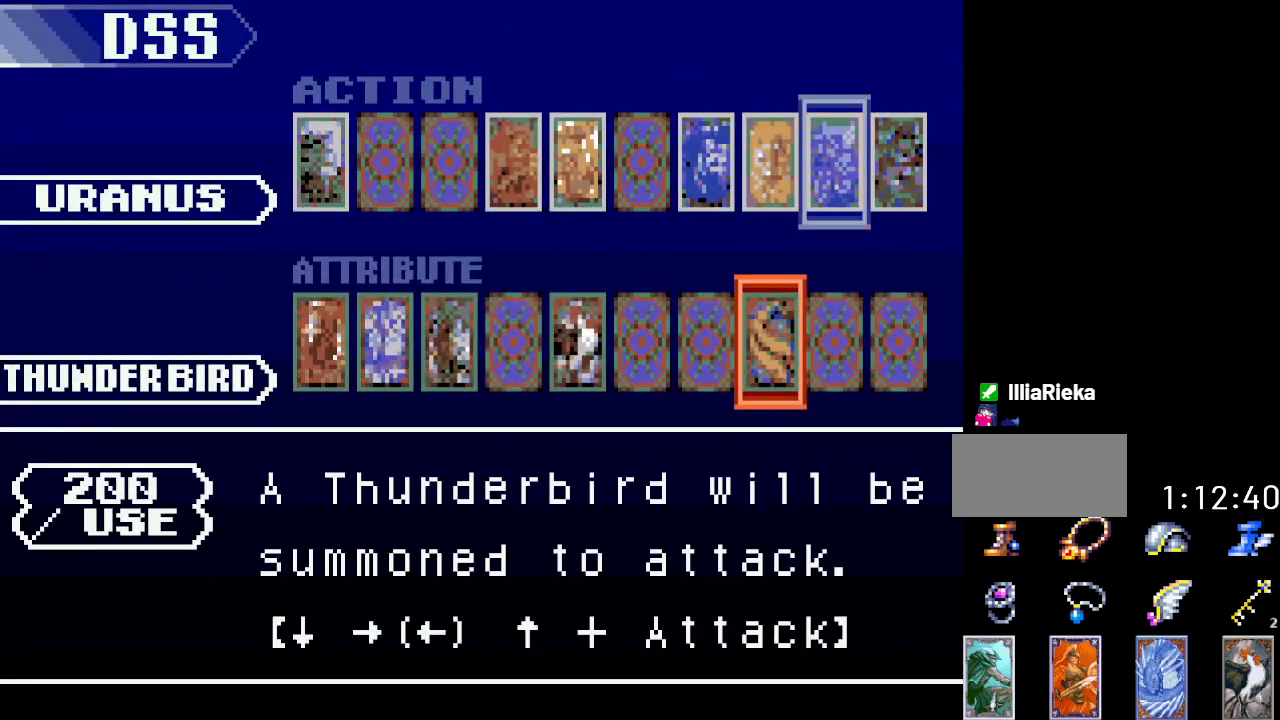
{"buttons": ["DPAD_LEFT"], "events": [[33, "DPAD_DOWN", "up"], [284, "DPAD_LEFT", "down"], [384, "DPAD_LEFT", "up"], [484, "DPAD_LEFT", "down"]]}
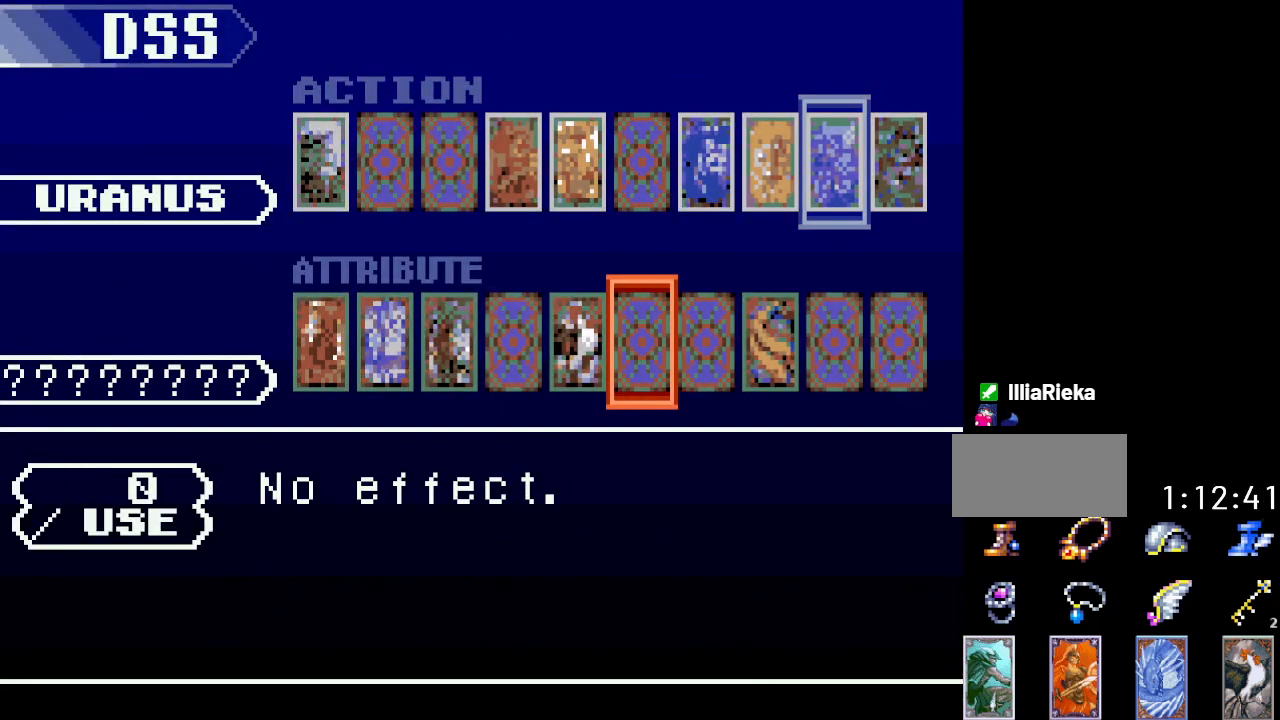
{"buttons": [], "events": [[100, "DPAD_LEFT", "up"], [383, "DPAD_LEFT", "down"], [500, "DPAD_LEFT", "up"]]}
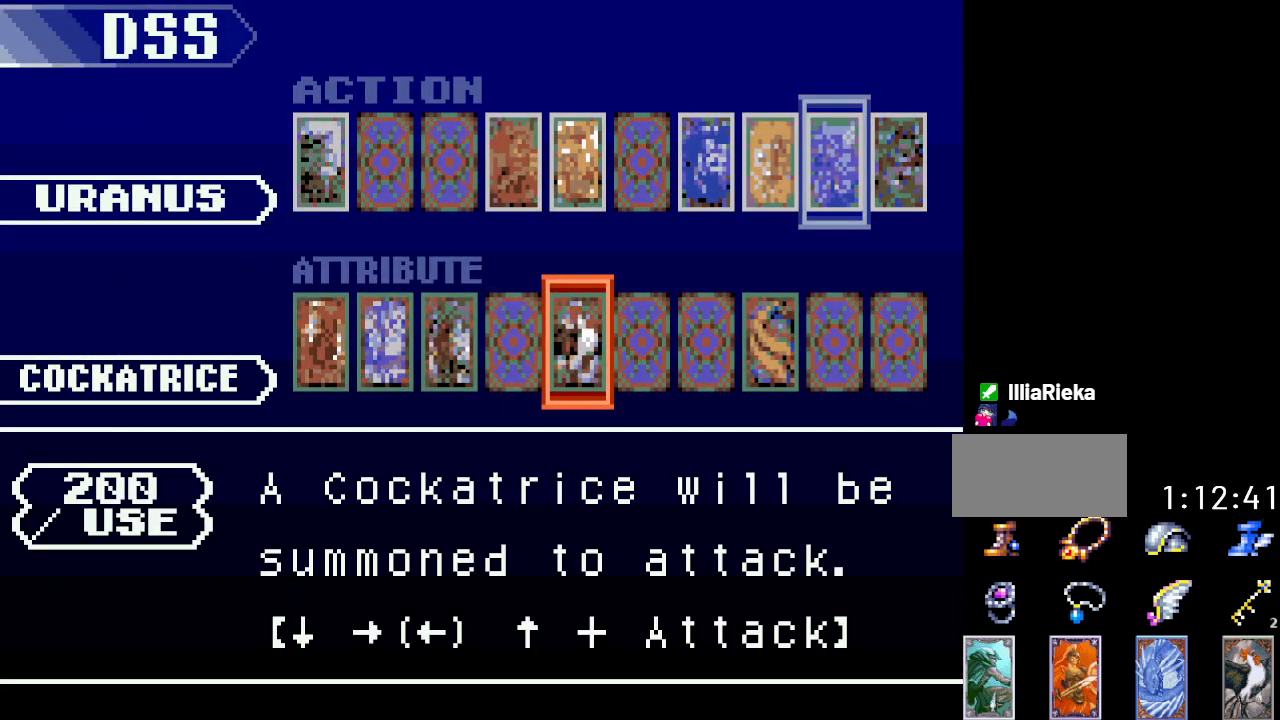
{"buttons": [], "events": [[434, "DPAD_RIGHT", "down"], [501, "DPAD_RIGHT", "up"]]}
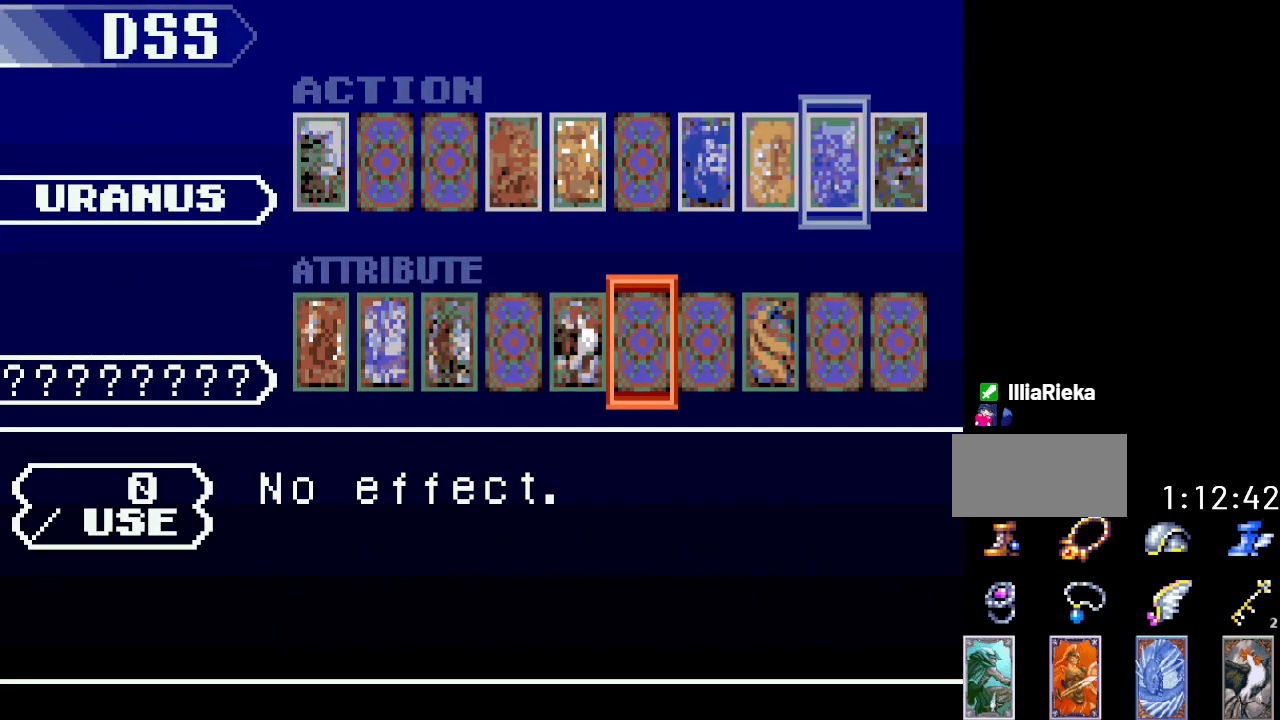
{"buttons": ["DPAD_UP"], "events": [[100, "DPAD_RIGHT", "down"], [166, "DPAD_RIGHT", "up"], [250, "DPAD_RIGHT", "down"], [350, "DPAD_RIGHT", "up"], [433, "DPAD_UP", "down"]]}
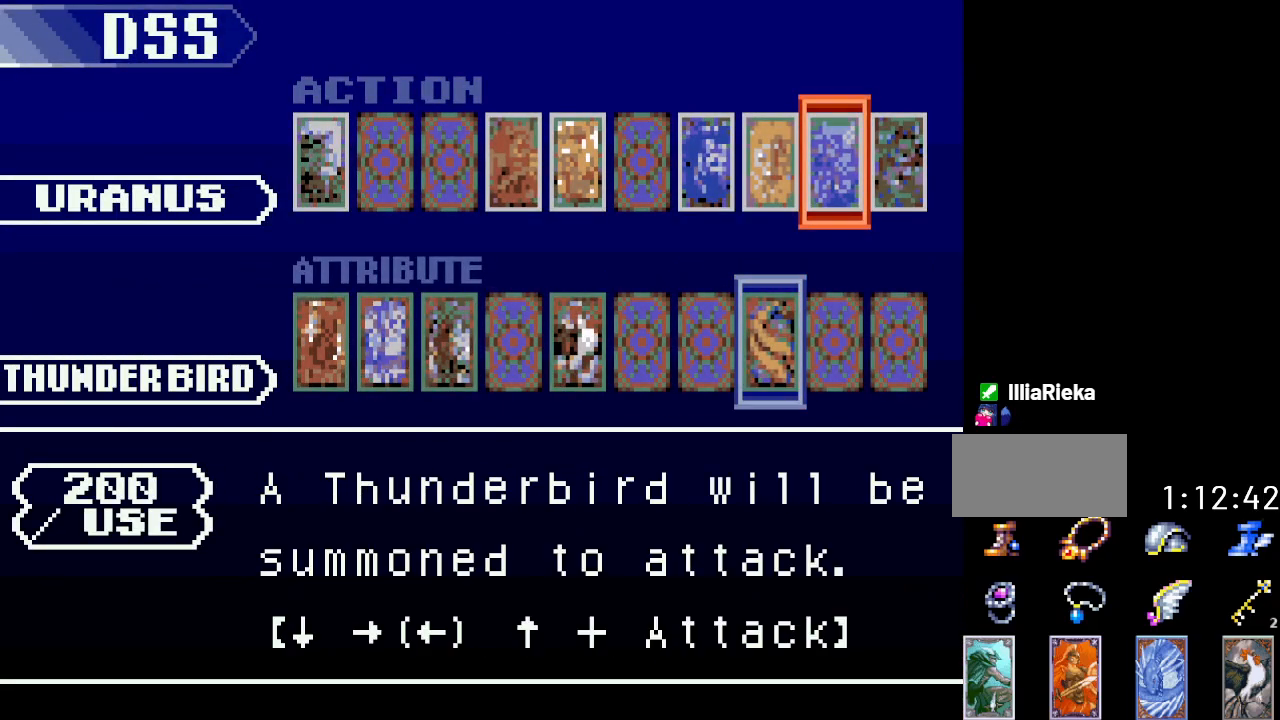
{"buttons": [], "events": [[33, "DPAD_UP", "up"], [117, "DPAD_RIGHT", "down"], [217, "DPAD_RIGHT", "up"], [400, "DPAD_DOWN", "down"], [501, "DPAD_DOWN", "up"]]}
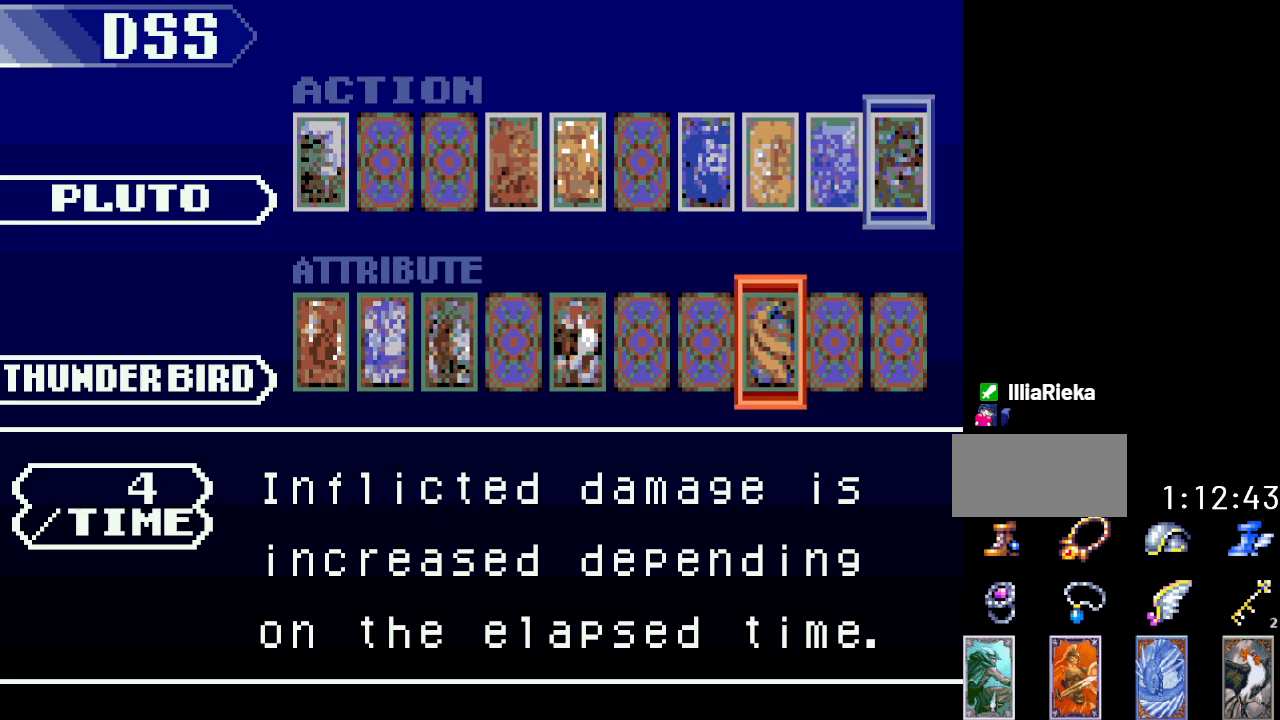
{"buttons": [], "events": [[116, "DPAD_RIGHT", "down"], [183, "DPAD_RIGHT", "up"], [283, "DPAD_RIGHT", "down"], [350, "DPAD_RIGHT", "up"], [450, "DPAD_RIGHT", "down"], [500, "DPAD_RIGHT", "up"]]}
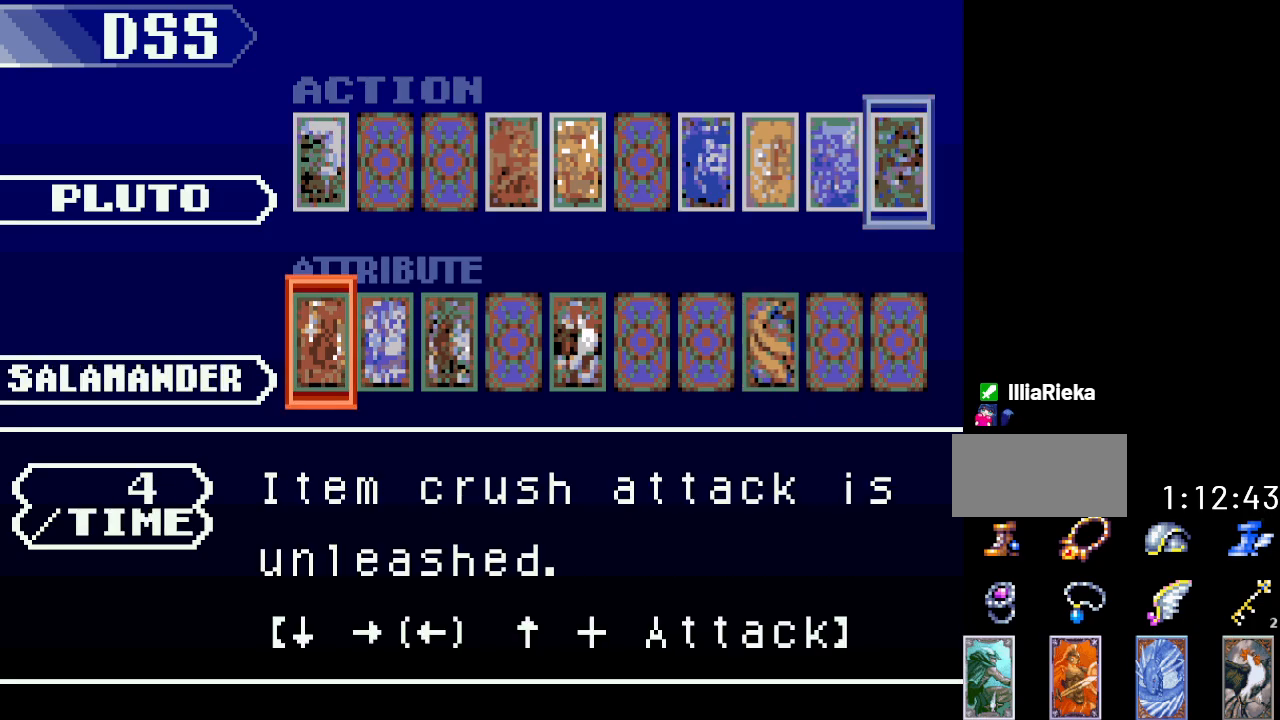
{"buttons": [], "events": [[100, "DPAD_RIGHT", "down"], [184, "DPAD_RIGHT", "up"]]}
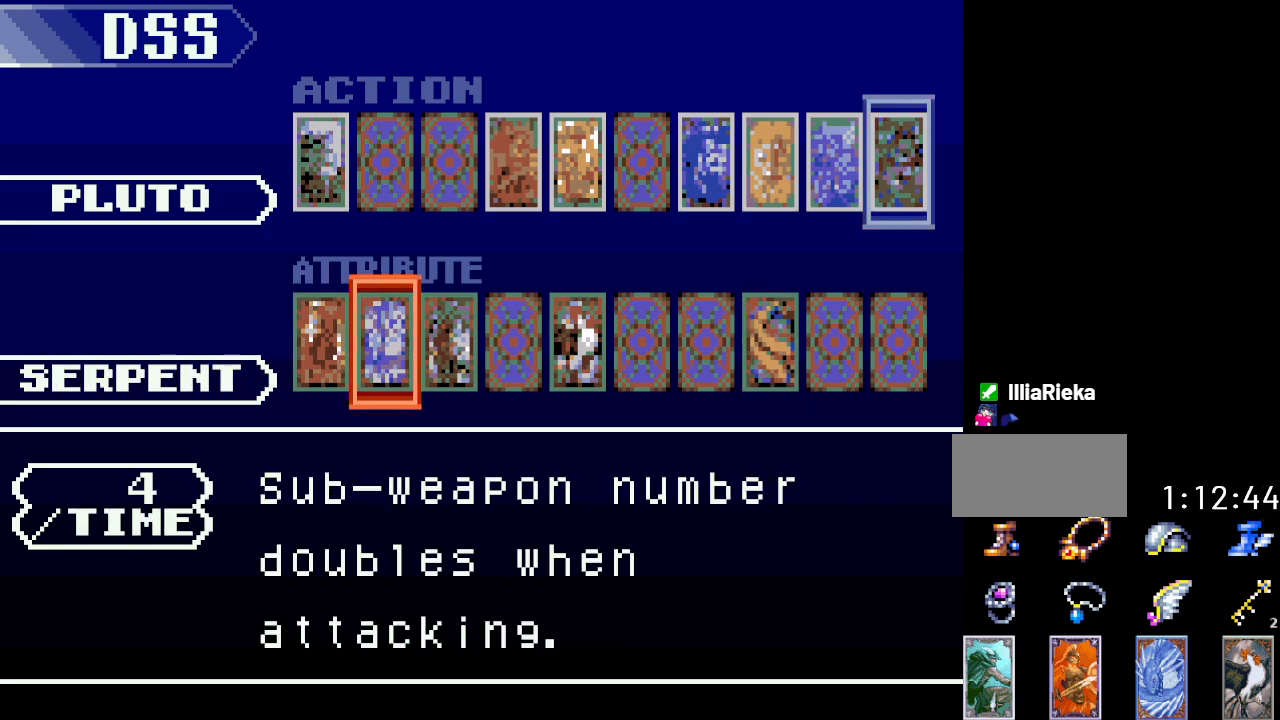
{"buttons": [], "events": [[250, "DPAD_RIGHT", "down"], [383, "DPAD_RIGHT", "up"]]}
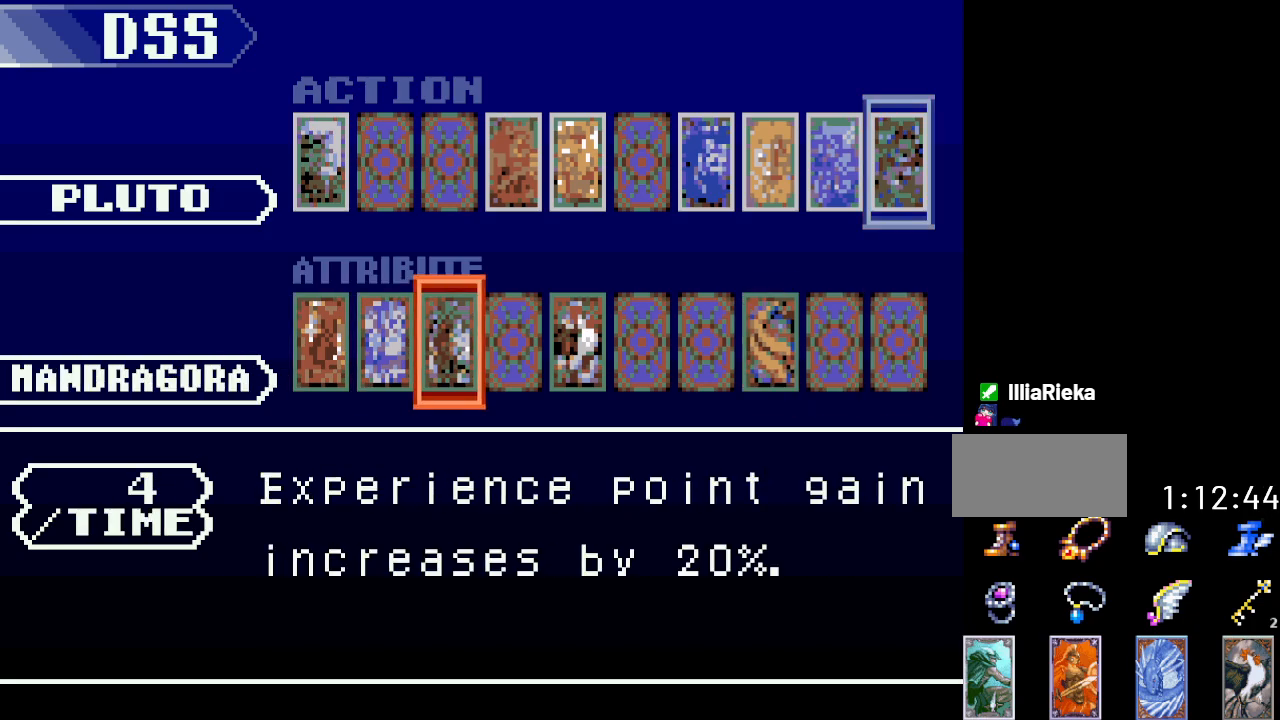
{"buttons": [], "events": [[250, "DPAD_RIGHT", "down"], [400, "DPAD_RIGHT", "up"]]}
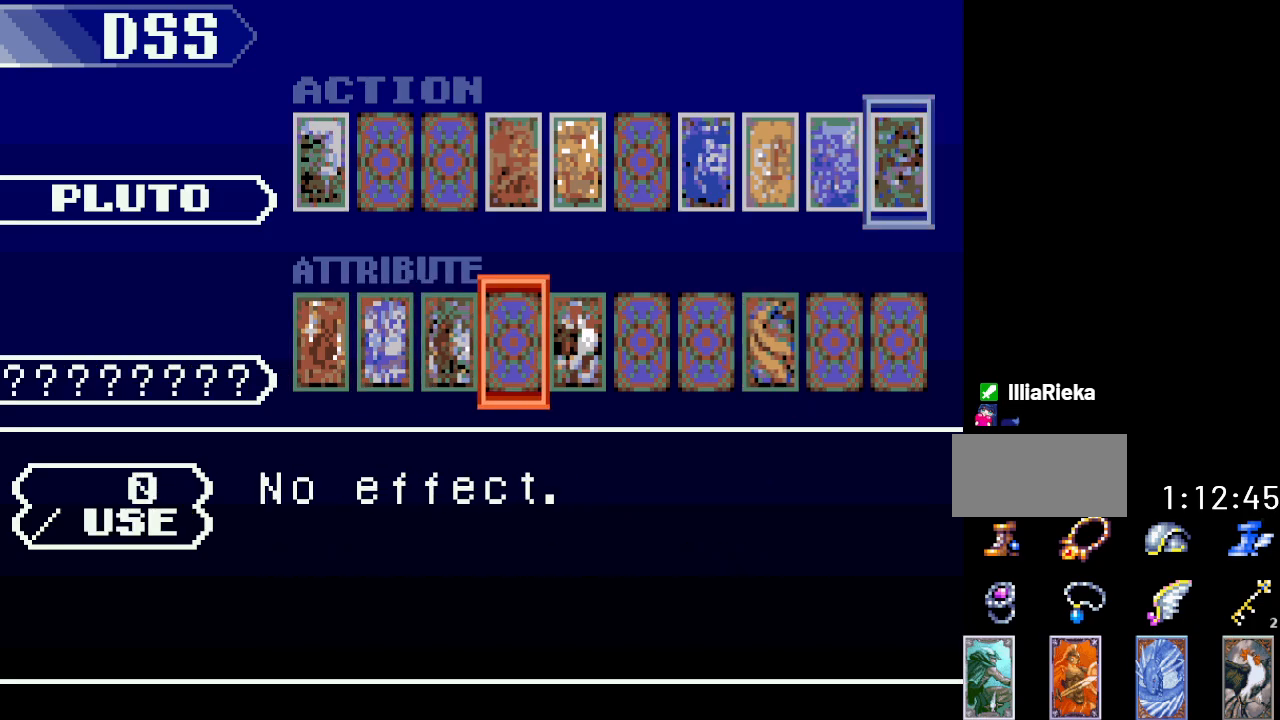
{"buttons": ["B"], "events": [[66, "DPAD_LEFT", "down"], [216, "A", "down"], [216, "DPAD_LEFT", "up"], [333, "A", "up"], [467, "B", "down"]]}
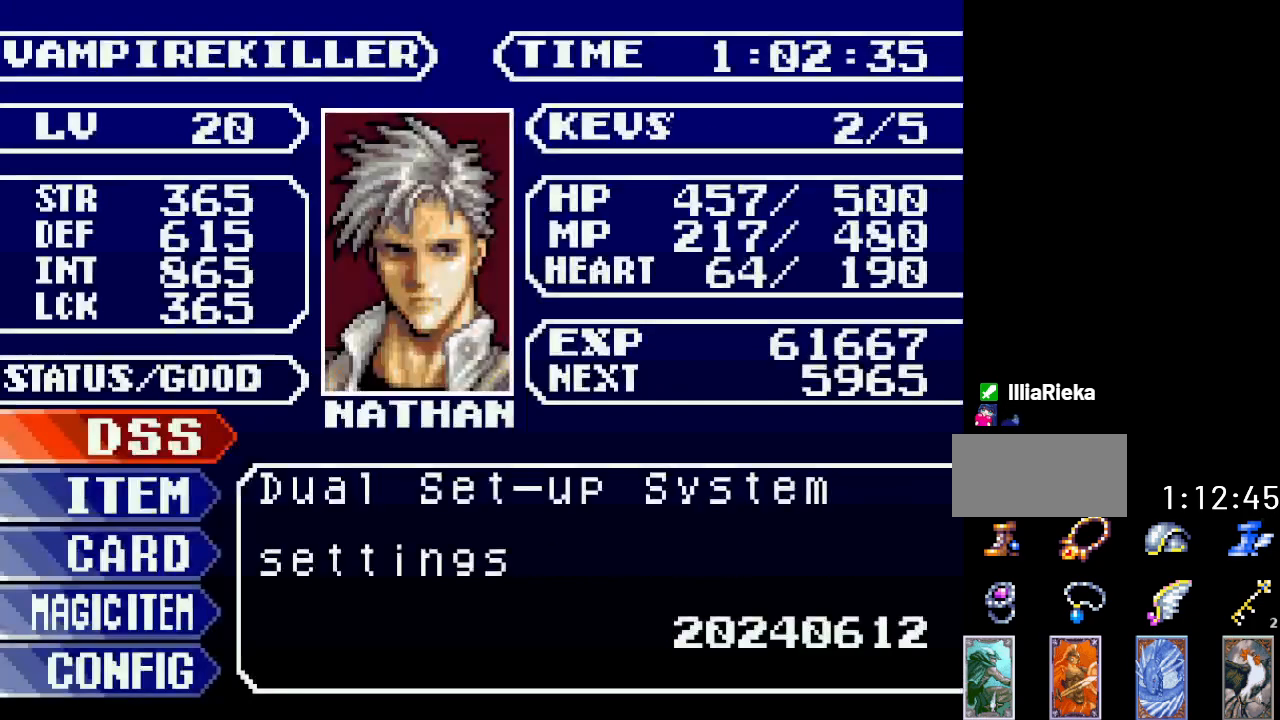
{"buttons": [], "events": [[134, "B", "up"], [300, "B", "down"], [467, "B", "up"]]}
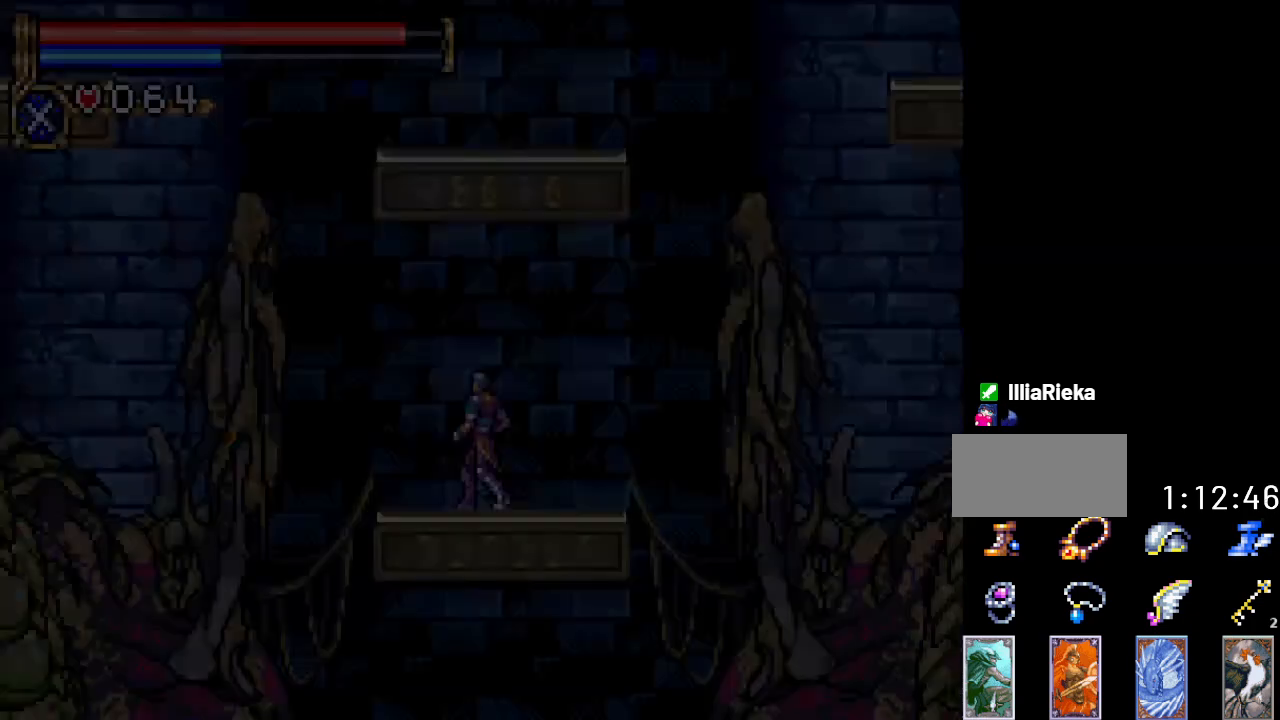
{"buttons": [], "events": [[283, "L1", "down"], [433, "L1", "up"]]}
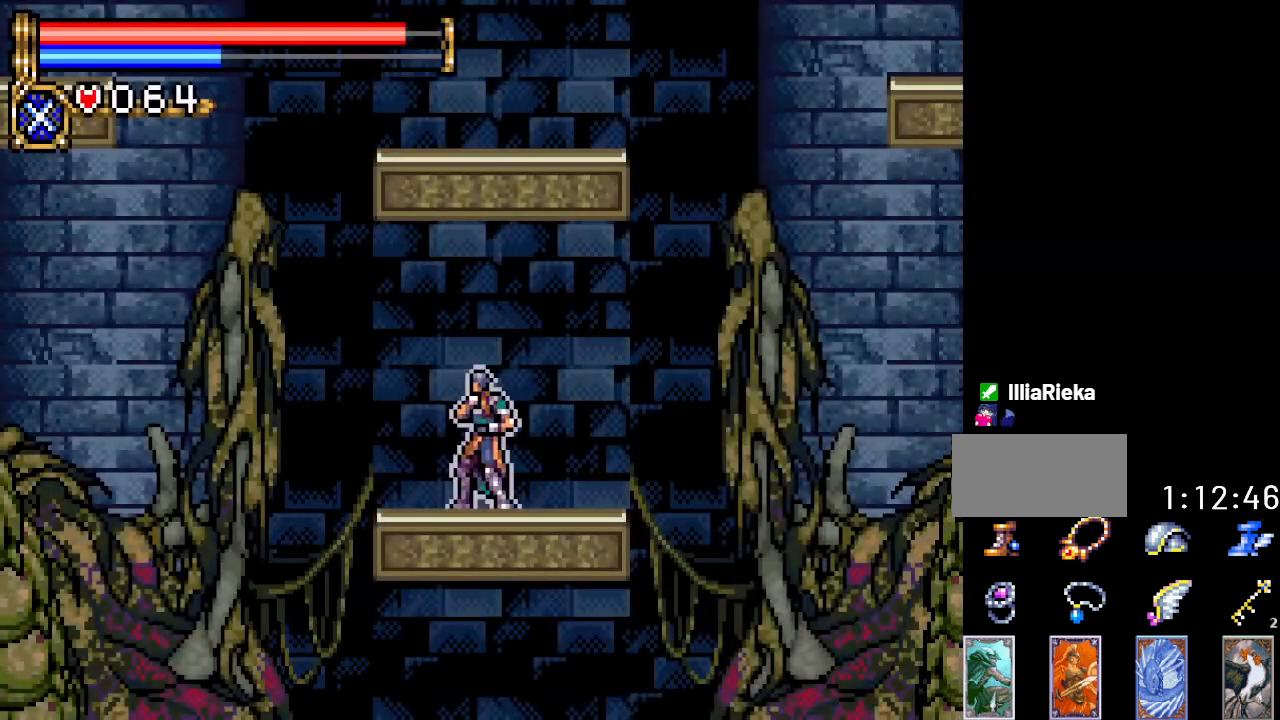
{"buttons": [], "events": []}
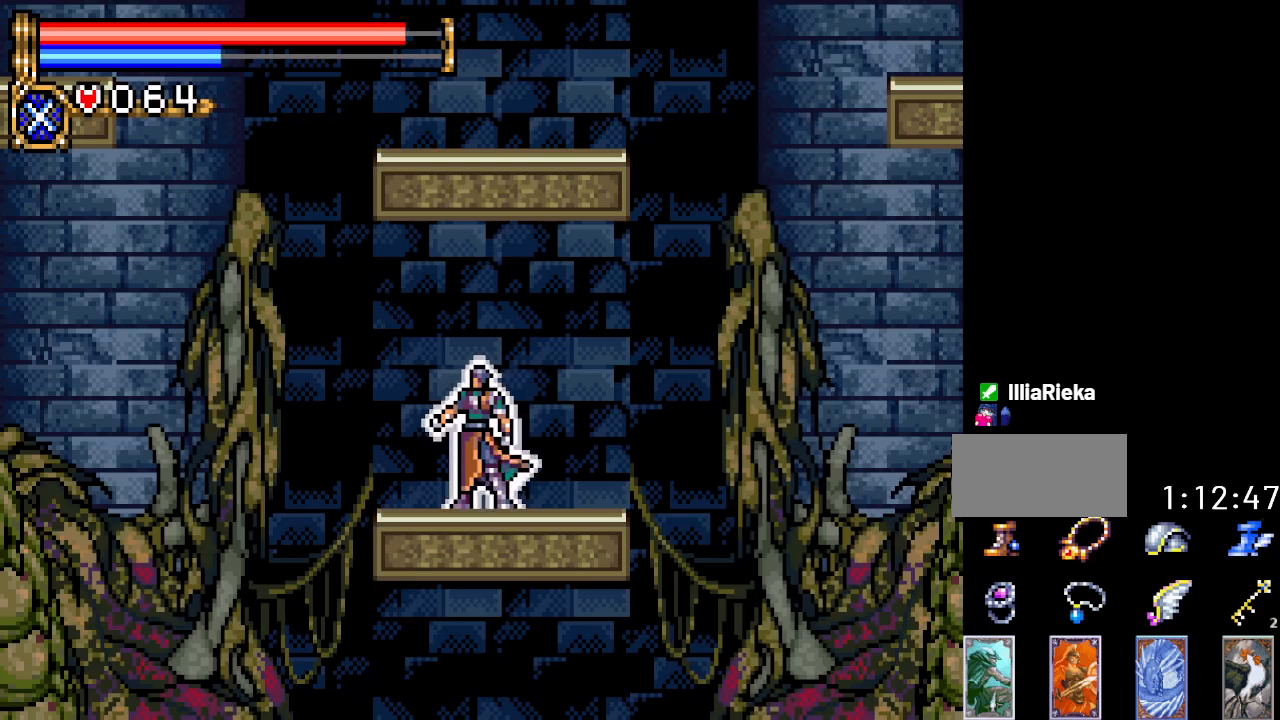
{"buttons": [], "events": [[216, "DPAD_LEFT", "down"], [300, "DPAD_LEFT", "up"]]}
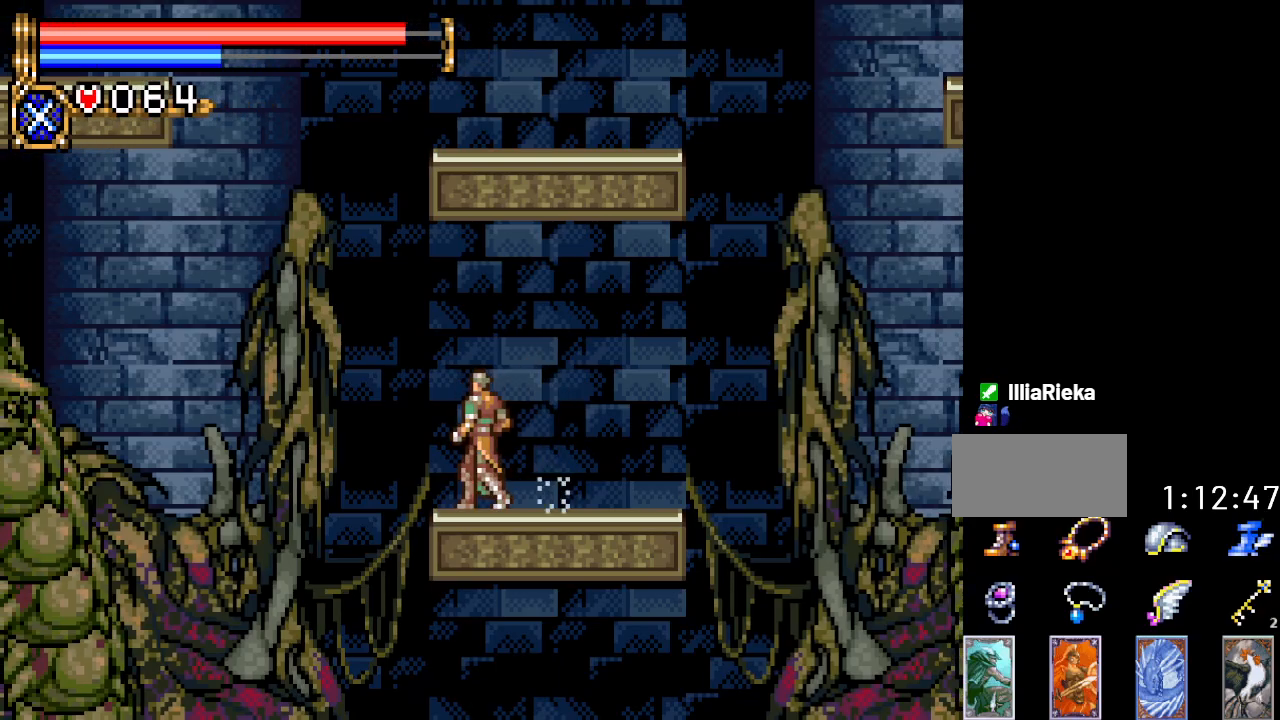
{"buttons": ["B", "DPAD_UP"], "events": [[217, "DPAD_UP", "down"], [300, "A", "down"], [334, "A", "up"], [467, "B", "down"]]}
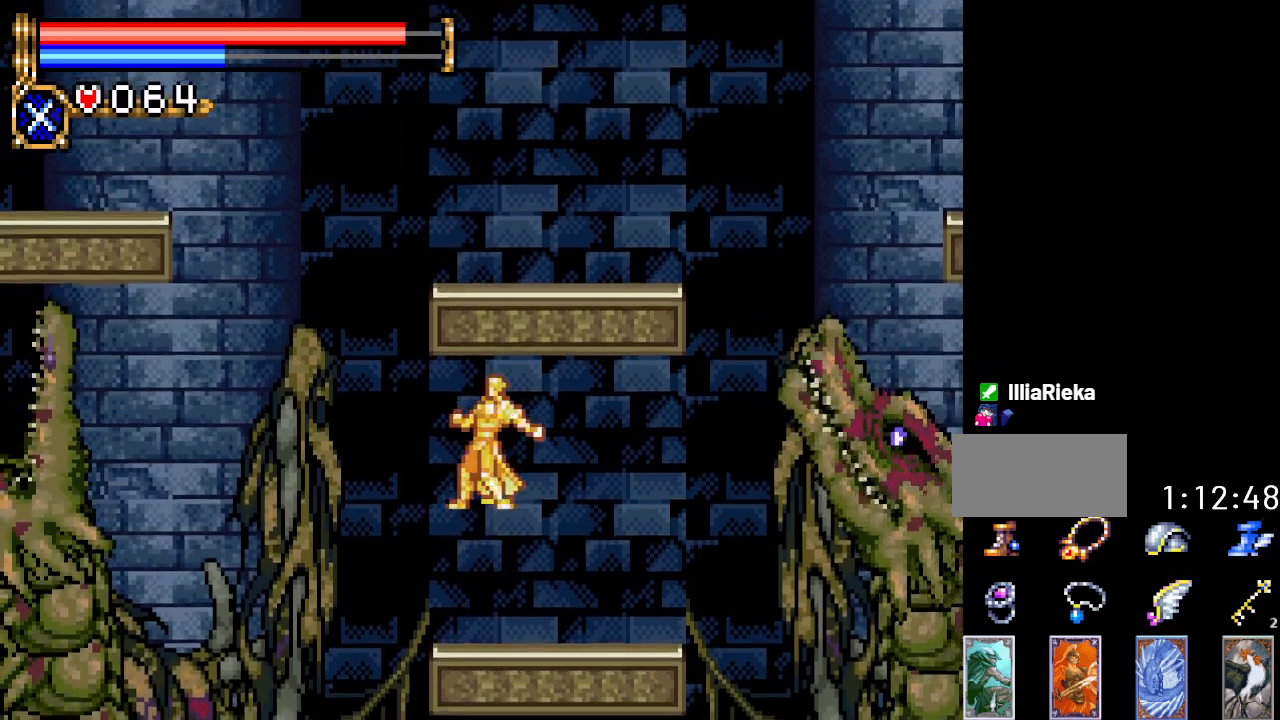
{"buttons": [], "events": [[16, "B", "up"], [283, "DPAD_UP", "up"]]}
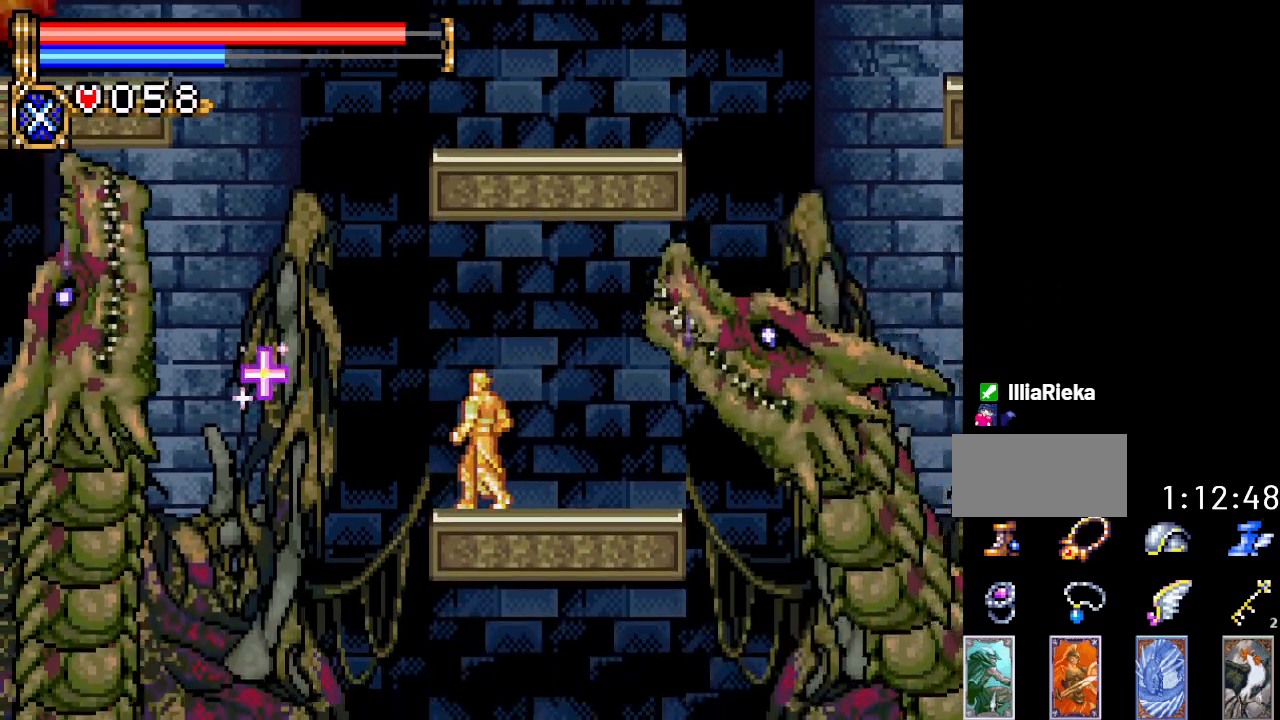
{"buttons": [], "events": [[284, "DPAD_LEFT", "down"], [350, "DPAD_LEFT", "up"]]}
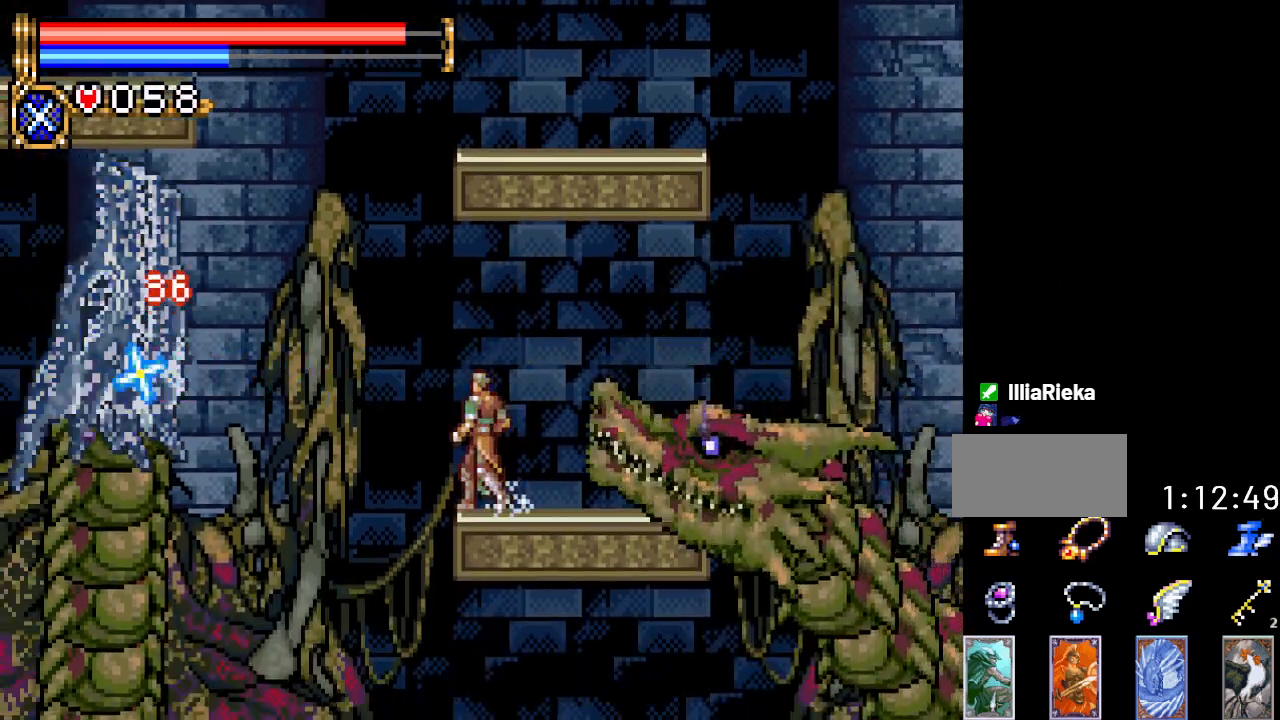
{"buttons": ["B", "DPAD_UP"], "events": [[367, "A", "down"], [367, "DPAD_UP", "down"], [433, "A", "up"], [500, "B", "down"]]}
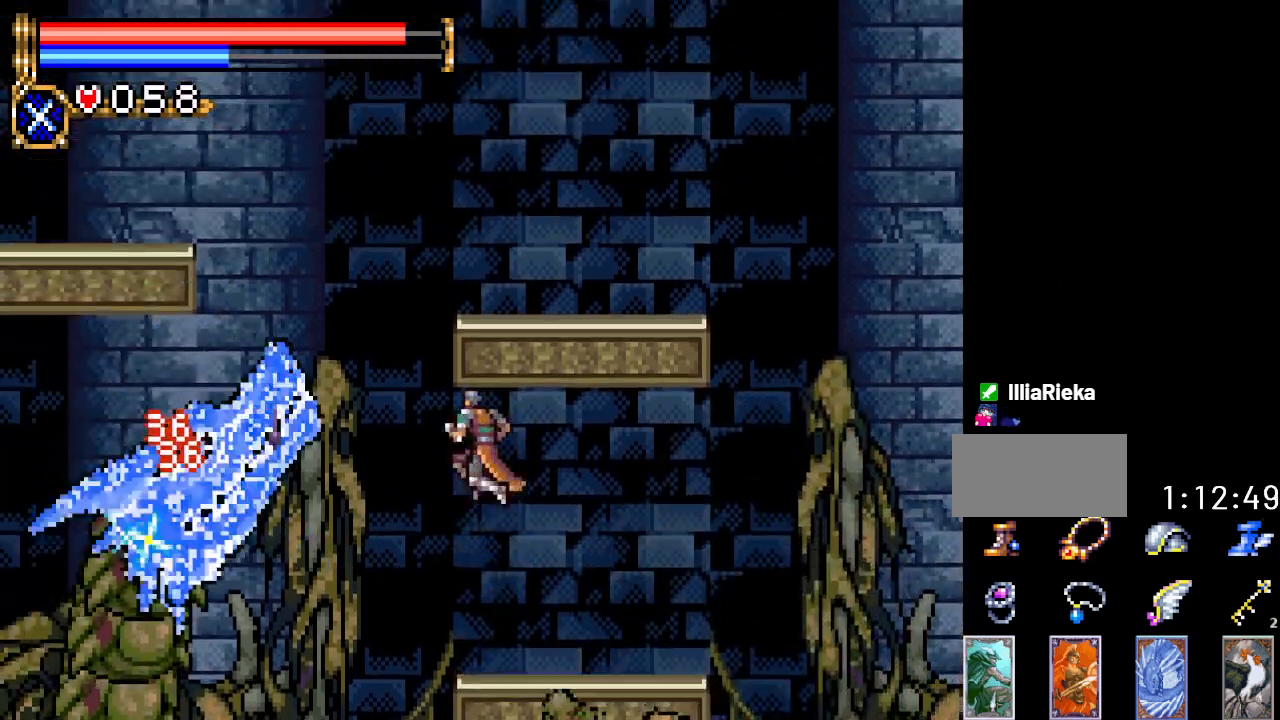
{"buttons": [], "events": [[84, "B", "up"], [300, "DPAD_UP", "up"]]}
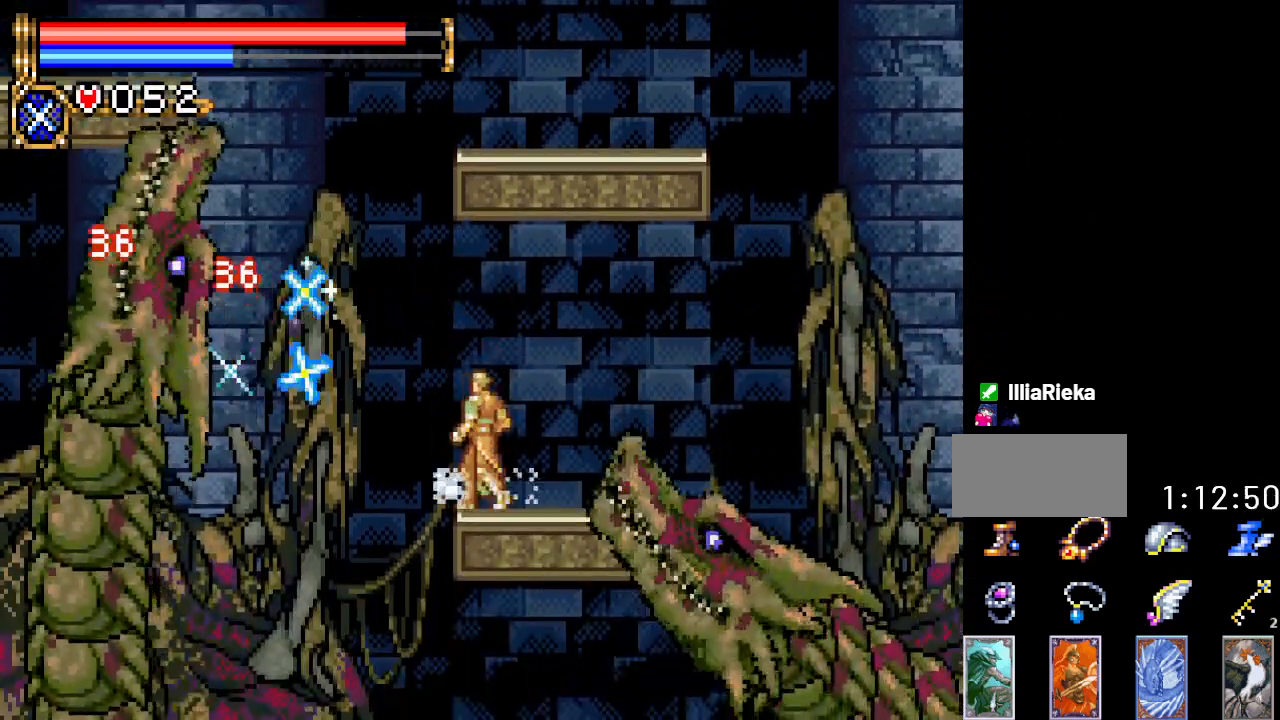
{"buttons": [], "events": []}
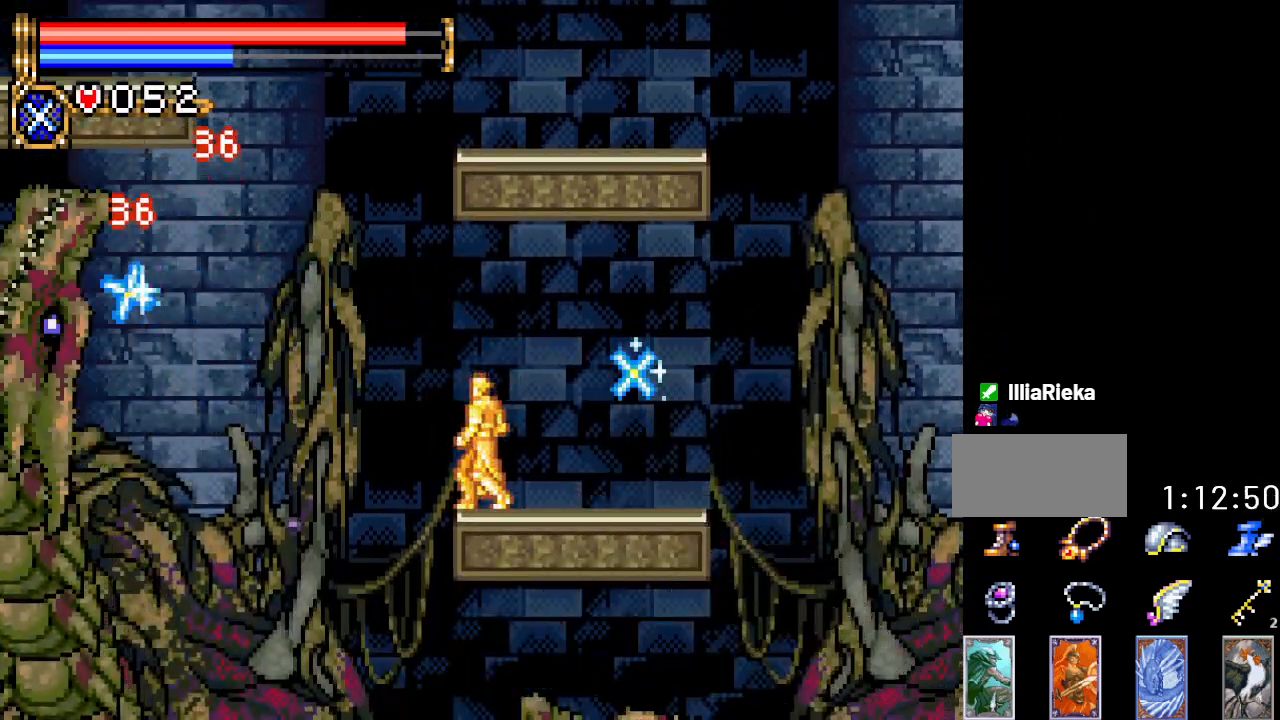
{"buttons": [], "events": []}
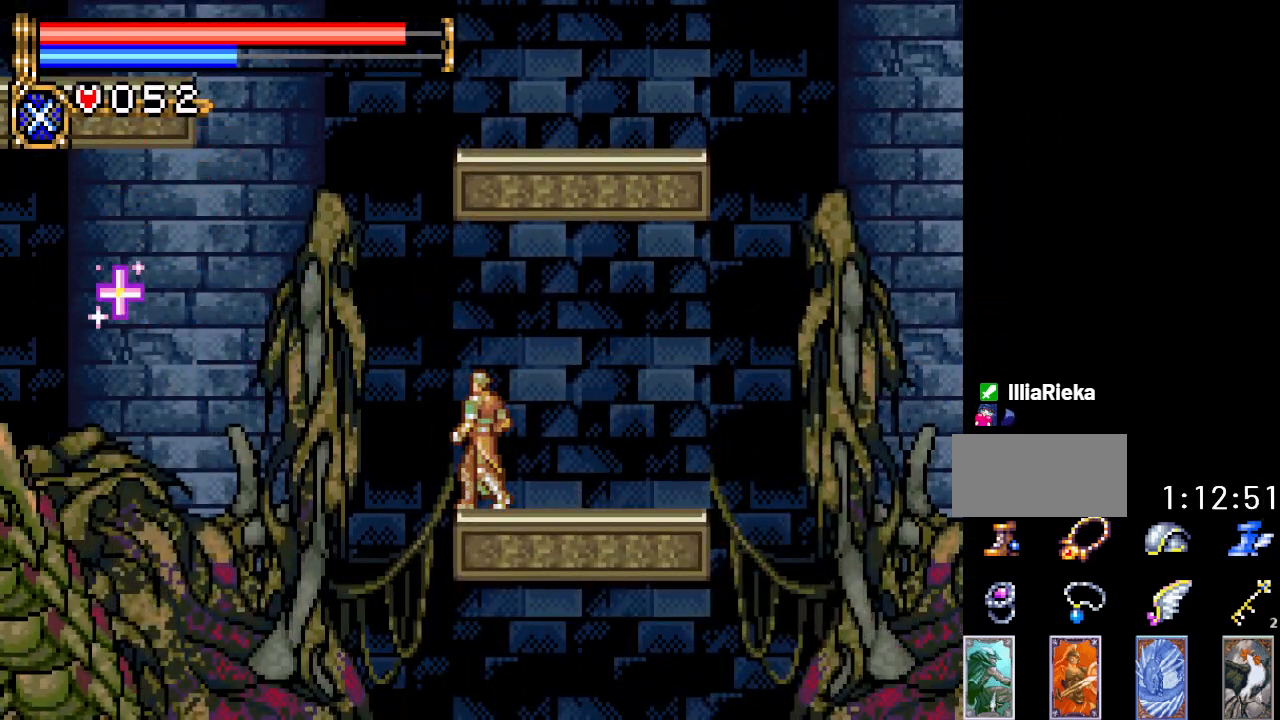
{"buttons": ["A", "DPAD_UP"], "events": [[450, "A", "down"], [483, "DPAD_UP", "down"]]}
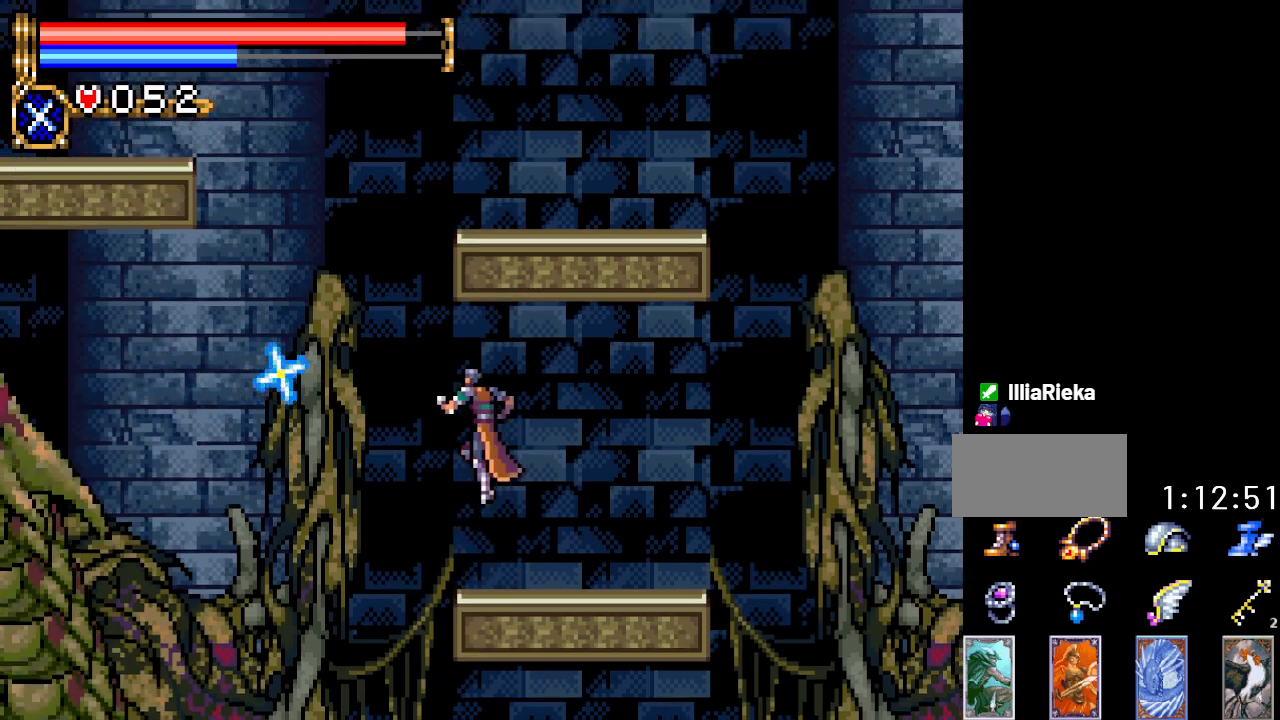
{"buttons": [], "events": [[17, "A", "up"], [84, "B", "down"], [184, "B", "up"], [401, "DPAD_UP", "up"]]}
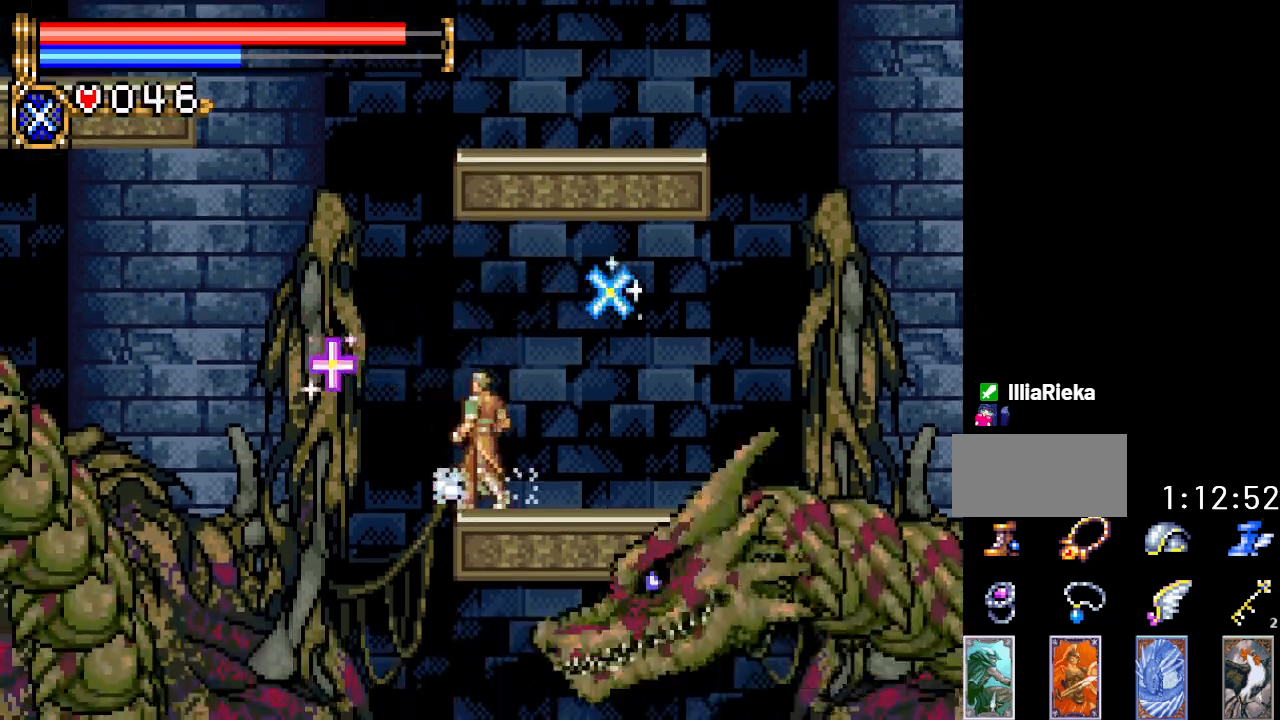
{"buttons": ["DPAD_RIGHT"], "events": [[367, "DPAD_RIGHT", "down"]]}
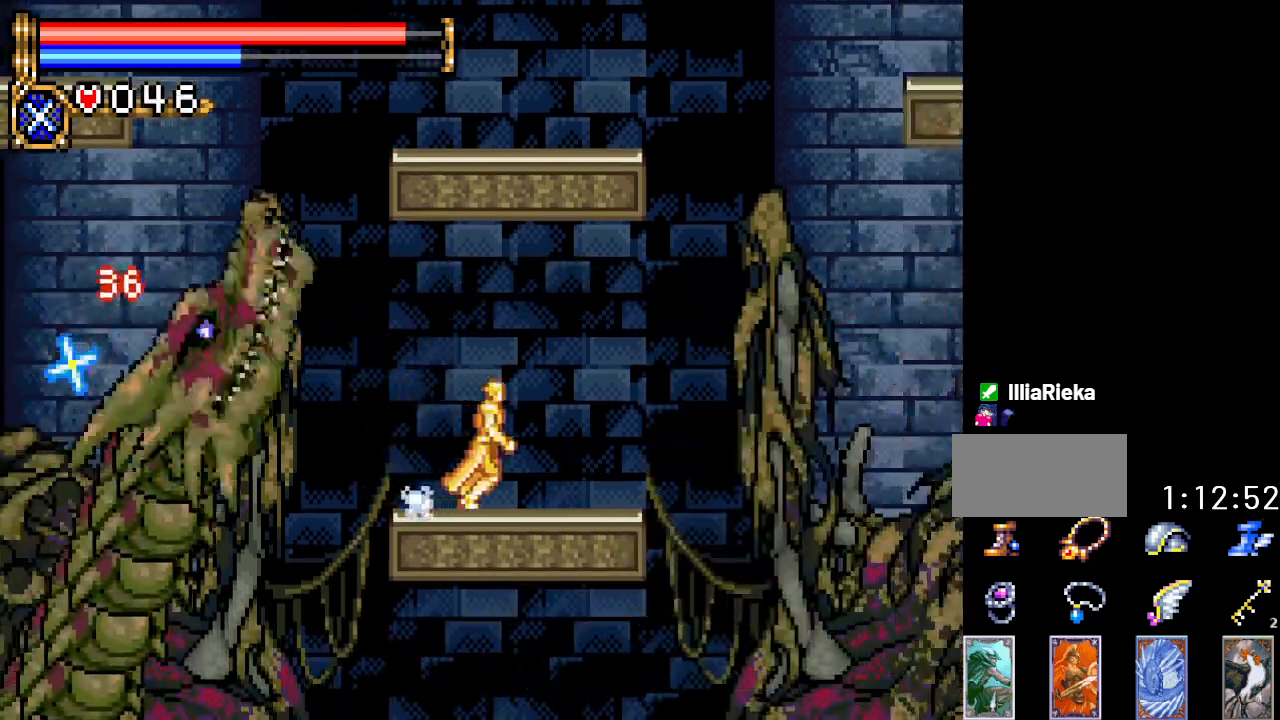
{"buttons": [], "events": [[367, "DPAD_RIGHT", "up"]]}
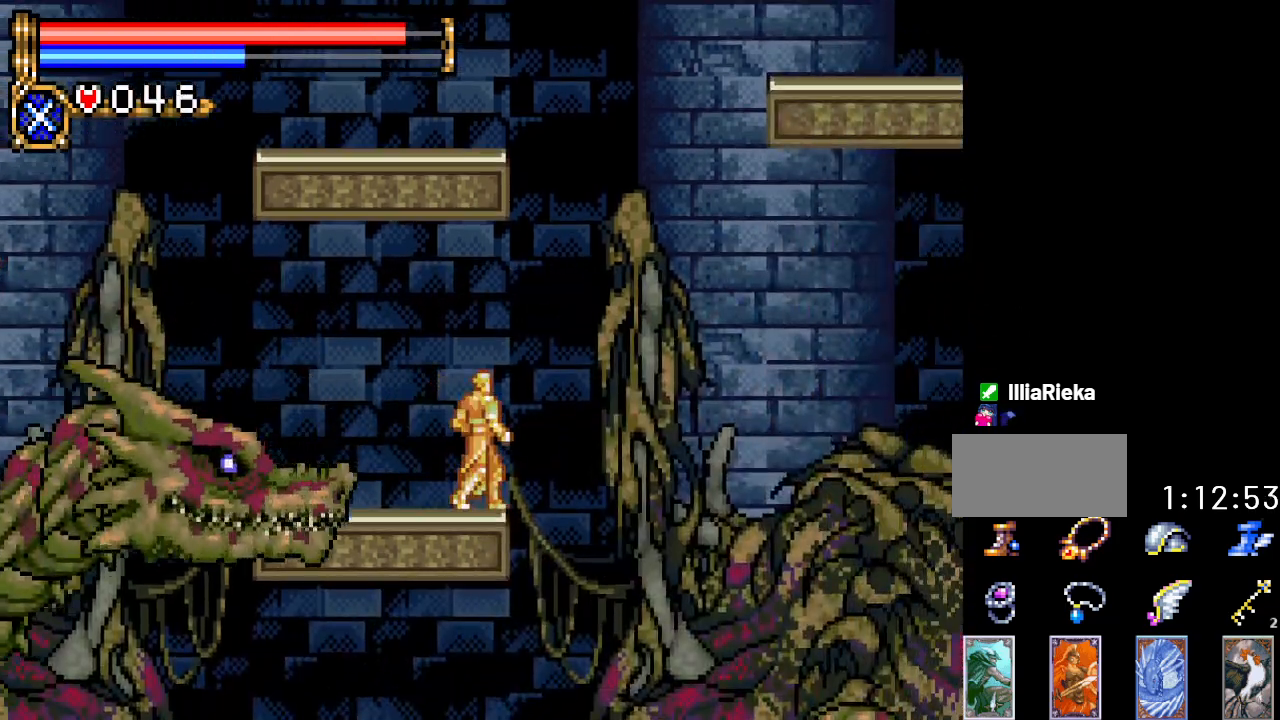
{"buttons": [], "events": [[17, "DPAD_LEFT", "down"], [50, "B", "down"], [183, "DPAD_LEFT", "up"], [217, "B", "up"]]}